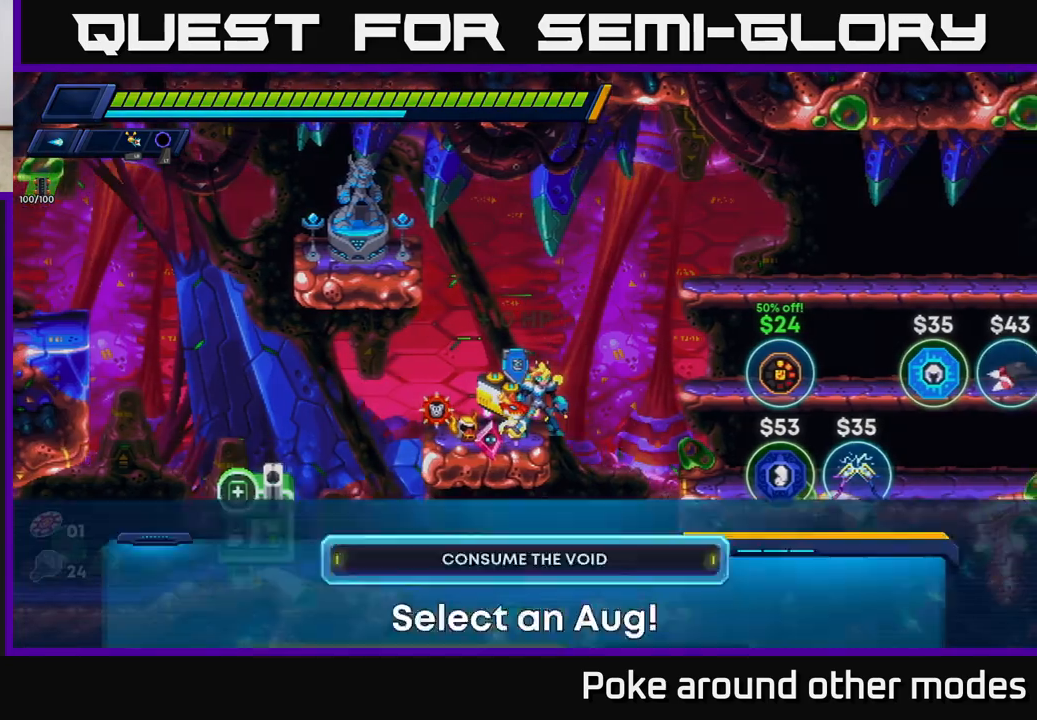
Gameplay with a controller (Xbox layout); each line is a JSON object with the inputs held at the frame after it. "events" lists button and stick changes between this image and that frame as [ms after this image, input, new state], when the widget could be followed in between.
{"buttons": [], "left_stick": "center", "right_stick": "center", "events": [[83, "left_stick", "left"], [183, "left_stick", "center"]]}
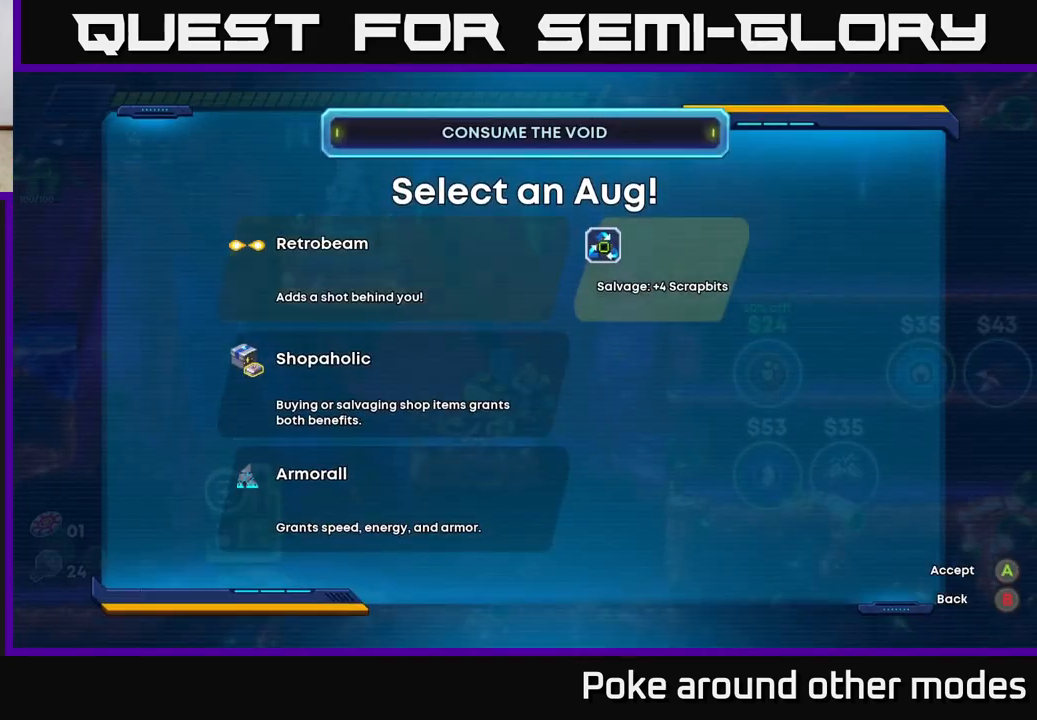
{"buttons": ["DPAD_DOWN"], "left_stick": "center", "right_stick": "center", "events": [[433, "DPAD_DOWN", "down"]]}
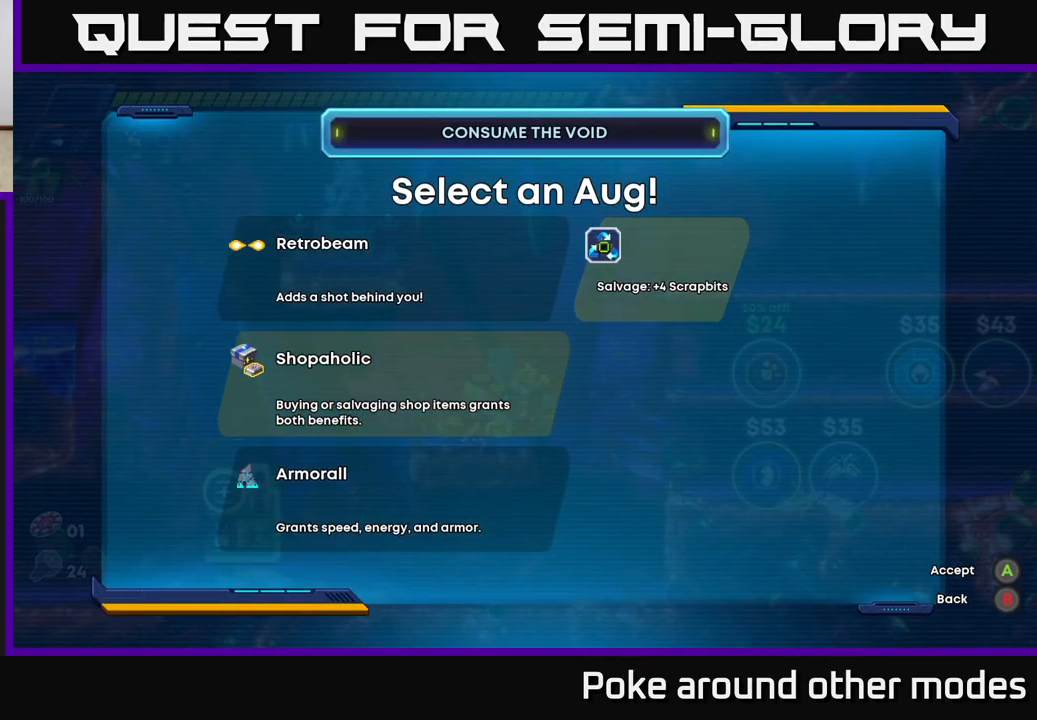
{"buttons": [], "left_stick": "center", "right_stick": "center", "events": [[50, "DPAD_DOWN", "up"], [150, "DPAD_DOWN", "down"], [250, "DPAD_DOWN", "up"]]}
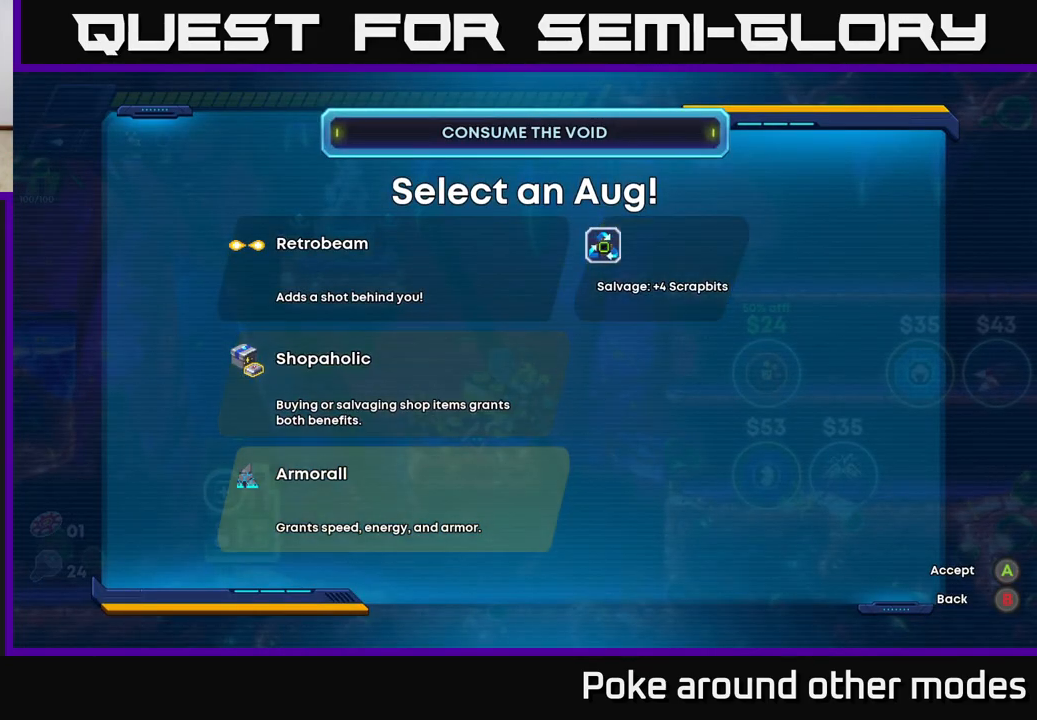
{"buttons": ["DPAD_UP"], "left_stick": "center", "right_stick": "center", "events": [[17, "DPAD_UP", "down"], [150, "DPAD_UP", "up"], [433, "DPAD_UP", "down"]]}
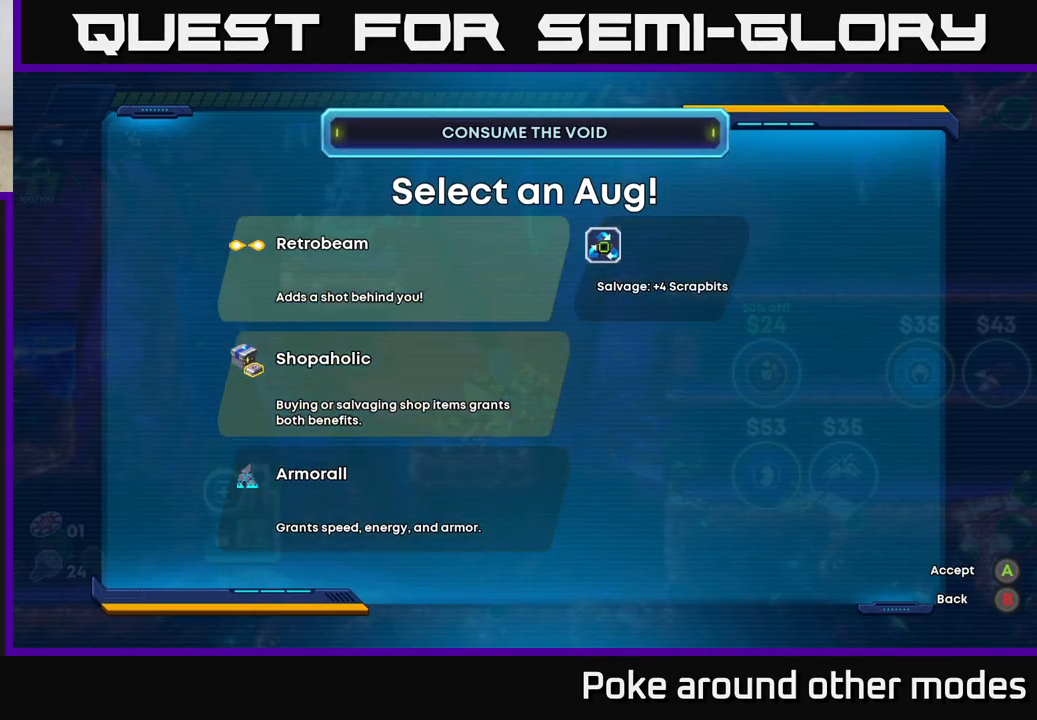
{"buttons": [], "left_stick": "center", "right_stick": "center", "events": [[67, "DPAD_UP", "up"], [300, "DPAD_DOWN", "down"], [433, "DPAD_DOWN", "up"]]}
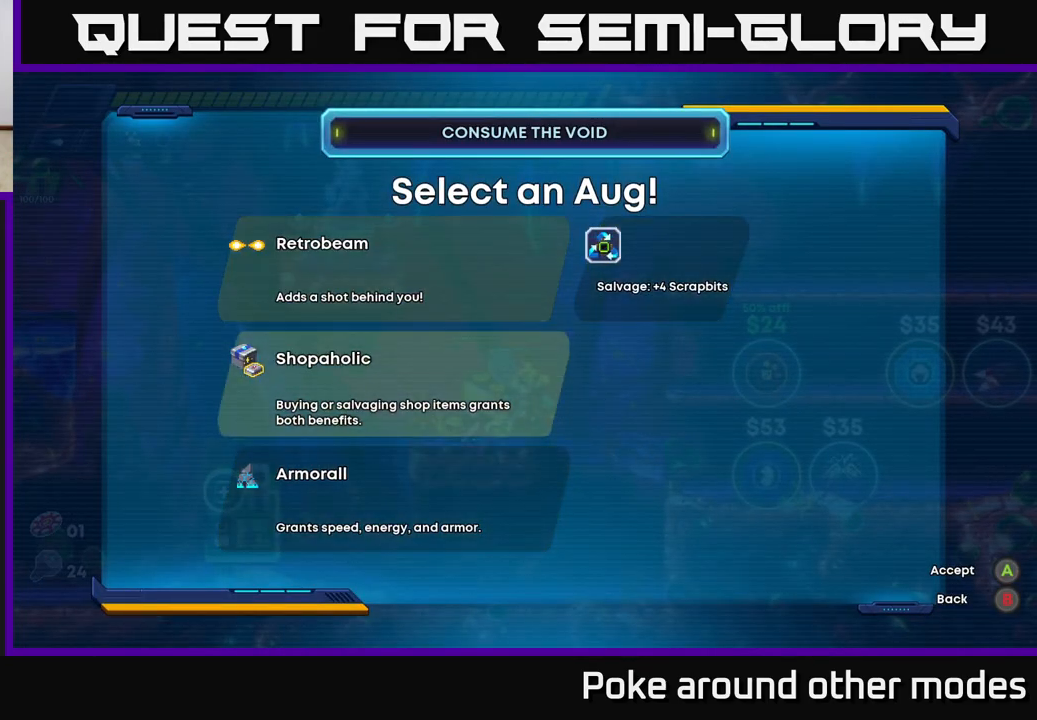
{"buttons": [], "left_stick": "center", "right_stick": "center", "events": [[67, "DPAD_DOWN", "down"], [183, "DPAD_DOWN", "up"]]}
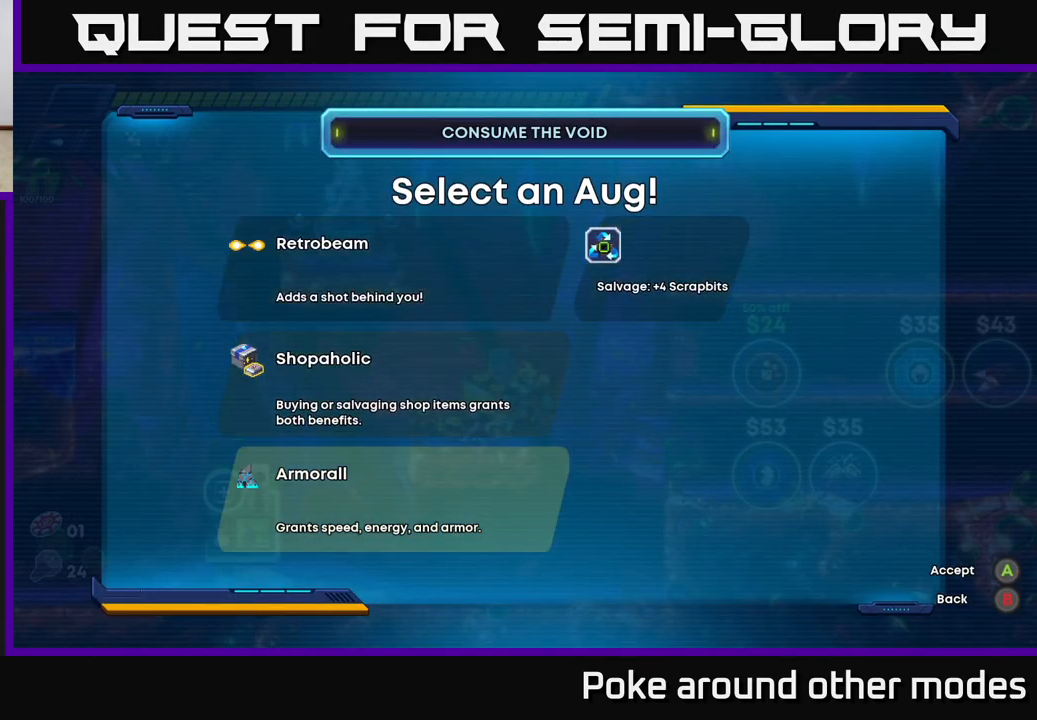
{"buttons": [], "left_stick": "center", "right_stick": "center", "events": [[283, "A", "down"], [350, "A", "up"]]}
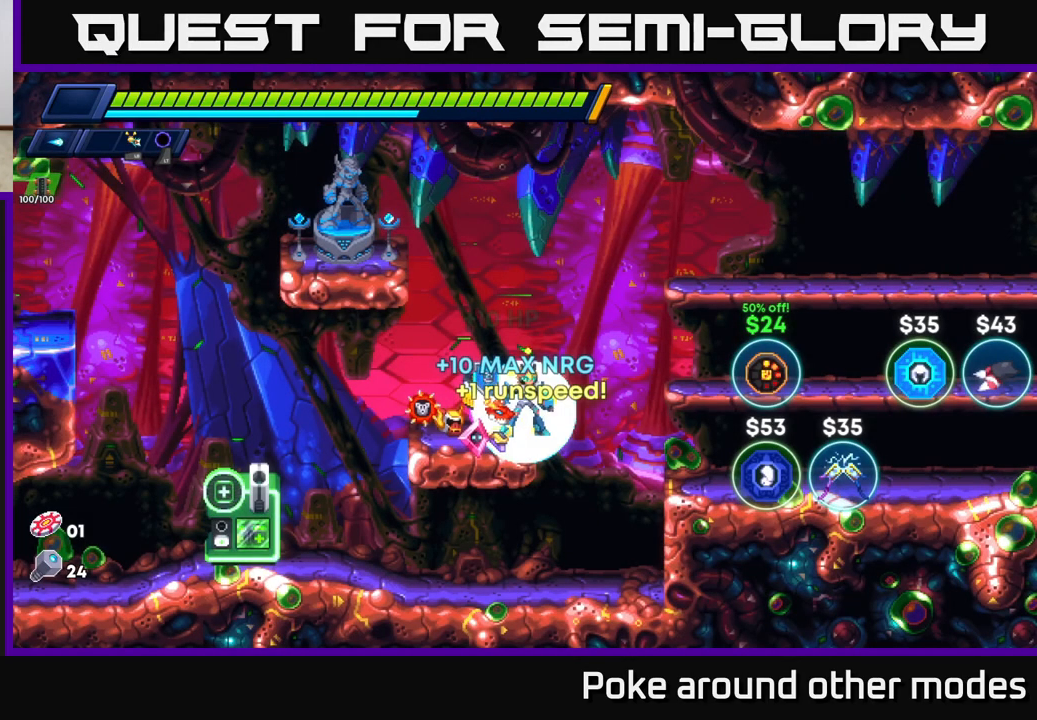
{"buttons": [], "left_stick": "left", "right_stick": "center", "events": [[100, "A", "down"], [300, "A", "up"], [317, "left_stick", "left"], [367, "A", "down"], [500, "A", "up"]]}
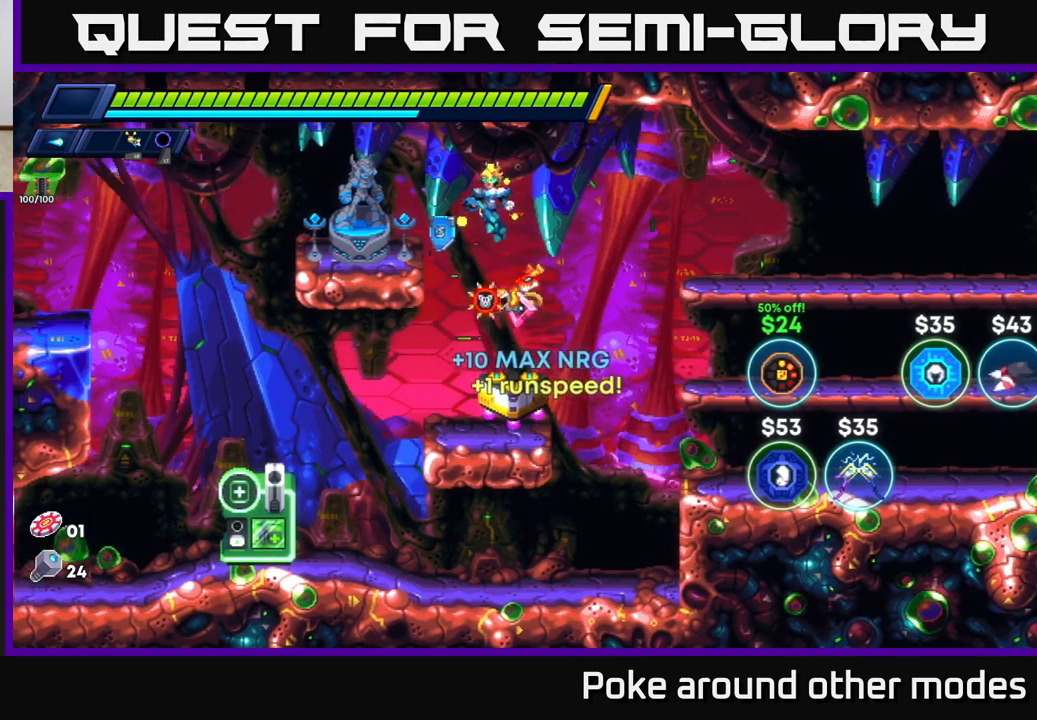
{"buttons": [], "left_stick": "center", "right_stick": "center", "events": [[300, "left_stick", "center"], [400, "B", "down"], [467, "B", "up"]]}
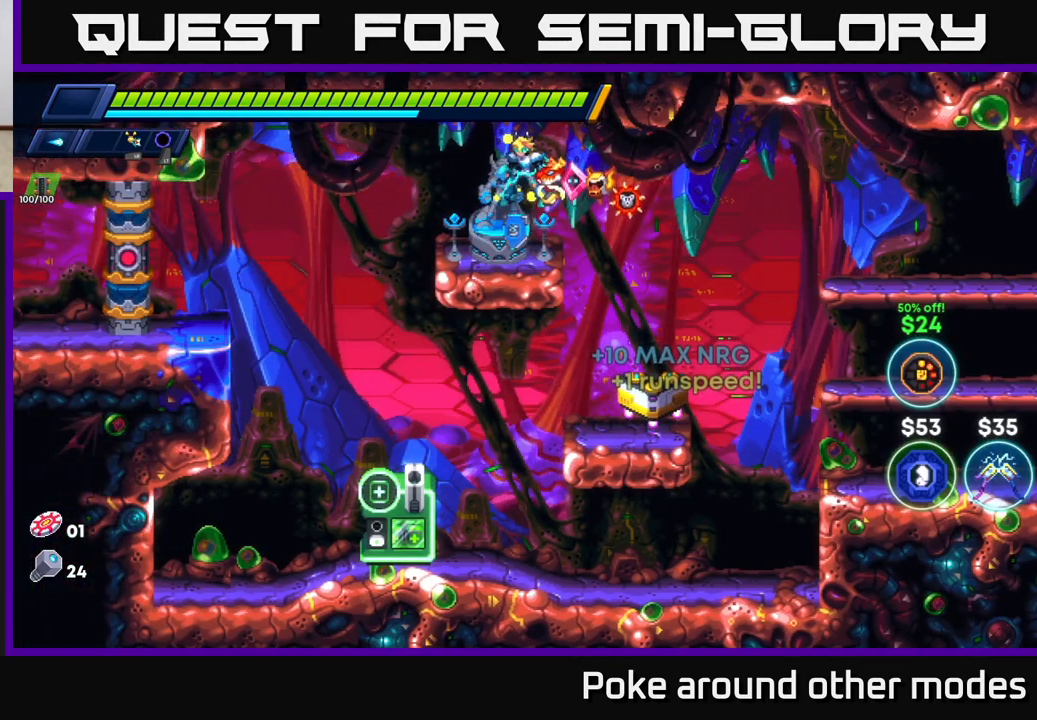
{"buttons": [], "left_stick": "center", "right_stick": "center", "events": []}
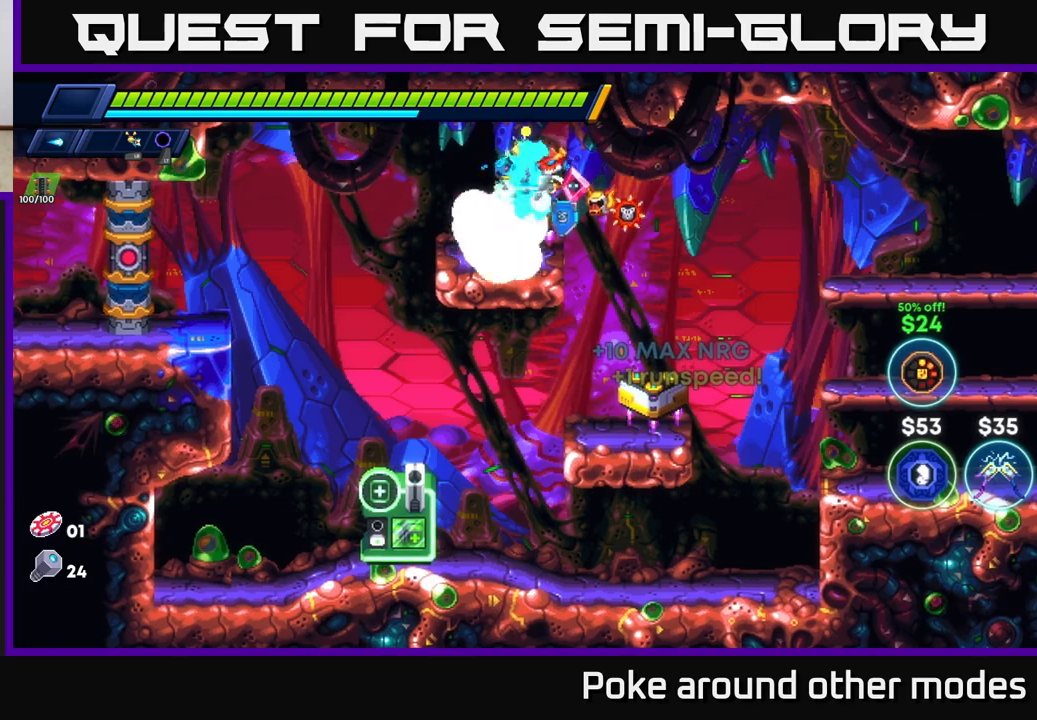
{"buttons": [], "left_stick": "center", "right_stick": "center", "events": []}
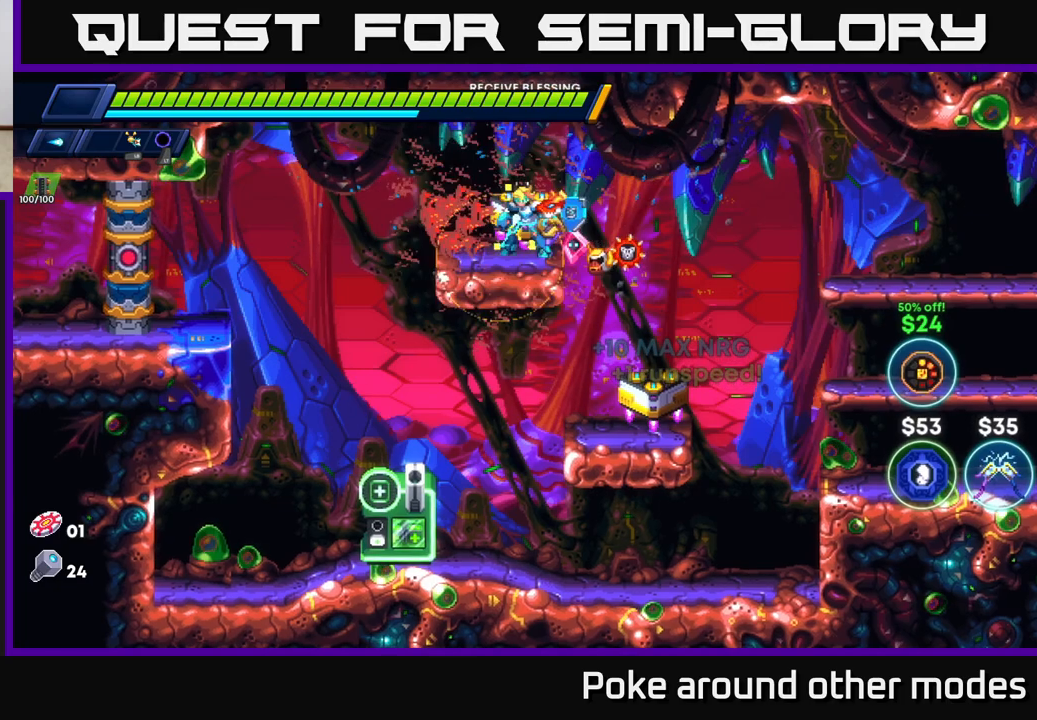
{"buttons": [], "left_stick": "center", "right_stick": "center", "events": [[150, "left_stick", "left"], [317, "left_stick", "center"], [417, "B", "down"], [483, "B", "up"]]}
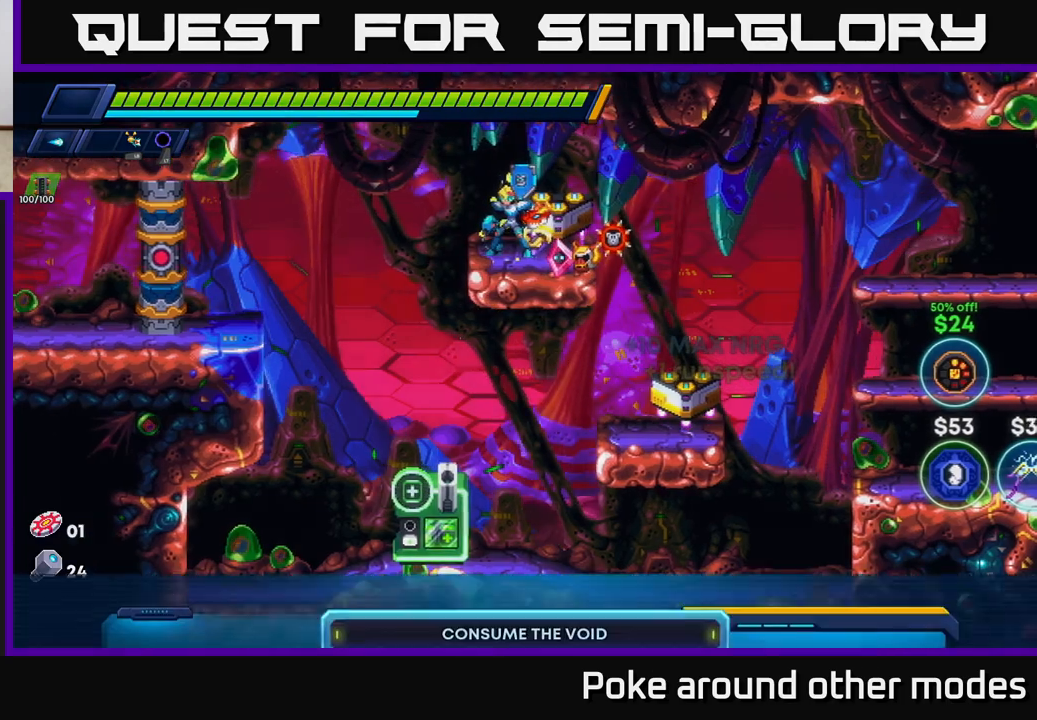
{"buttons": [], "left_stick": "center", "right_stick": "center", "events": []}
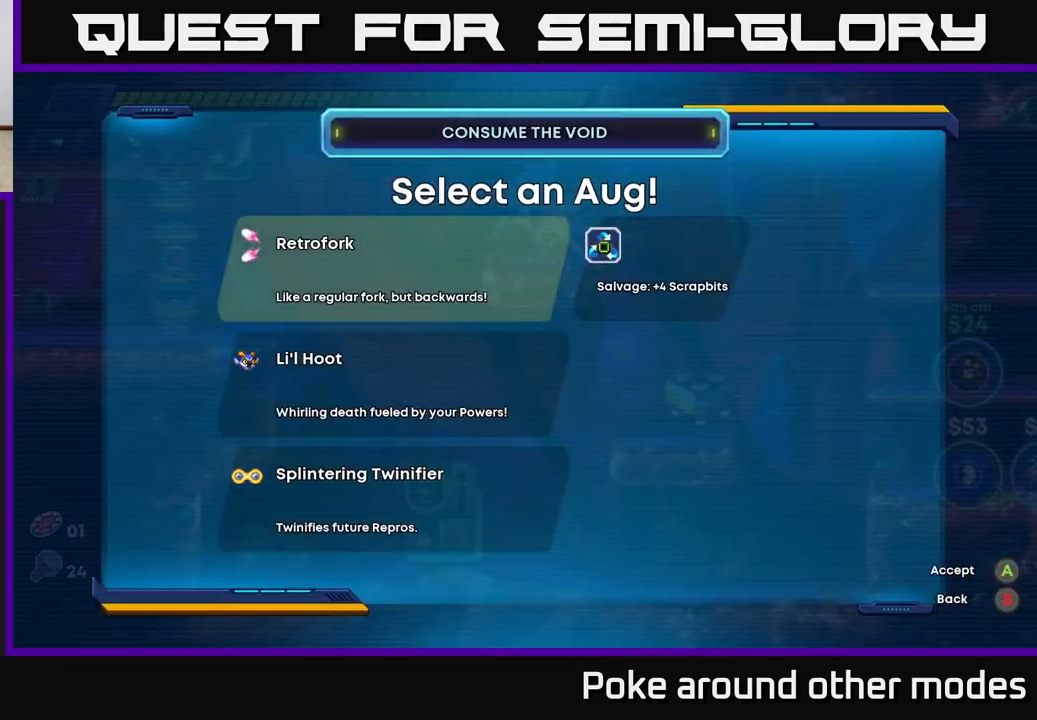
{"buttons": [], "left_stick": "center", "right_stick": "center", "events": []}
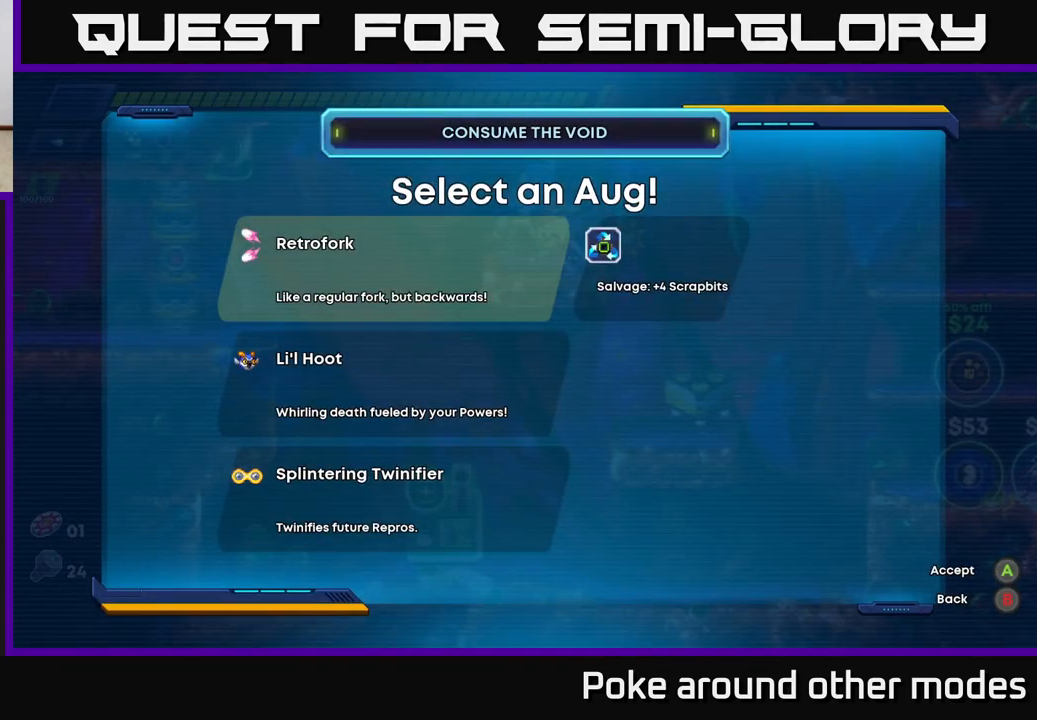
{"buttons": [], "left_stick": "center", "right_stick": "center", "events": []}
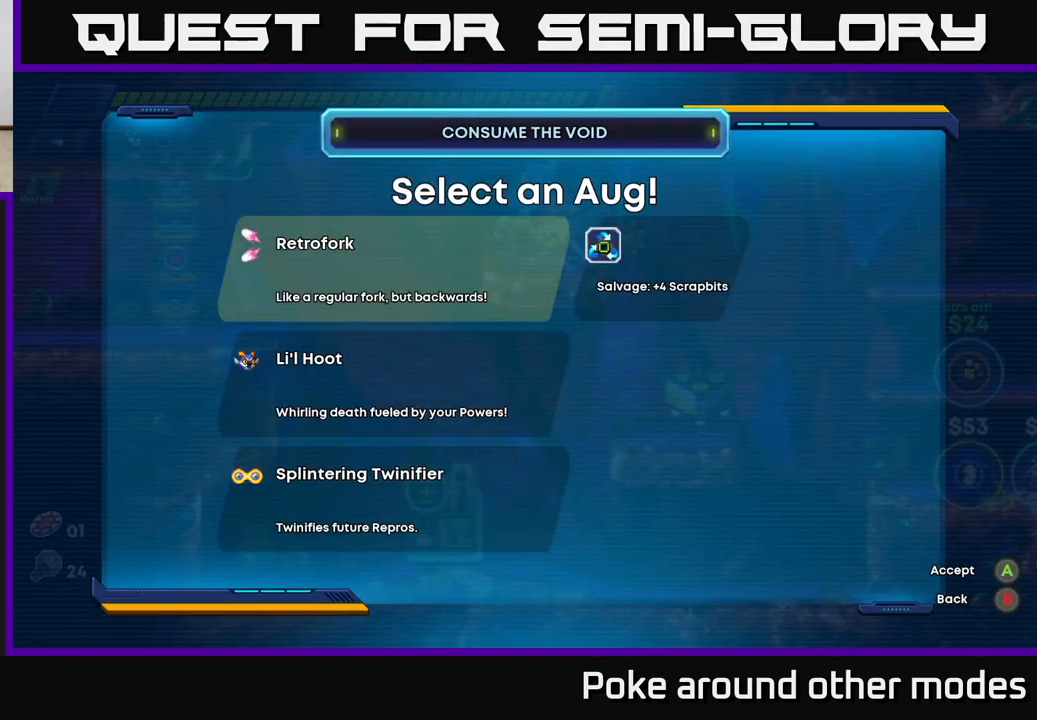
{"buttons": [], "left_stick": "center", "right_stick": "center", "events": [[267, "DPAD_DOWN", "down"], [383, "DPAD_DOWN", "up"]]}
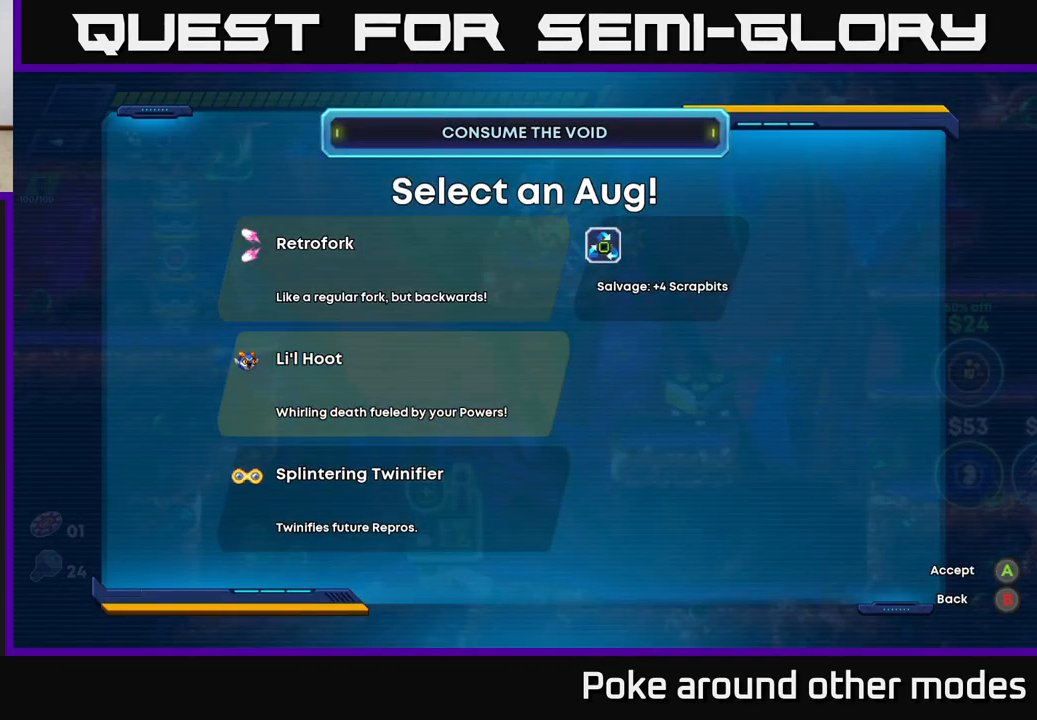
{"buttons": [], "left_stick": "center", "right_stick": "center", "events": []}
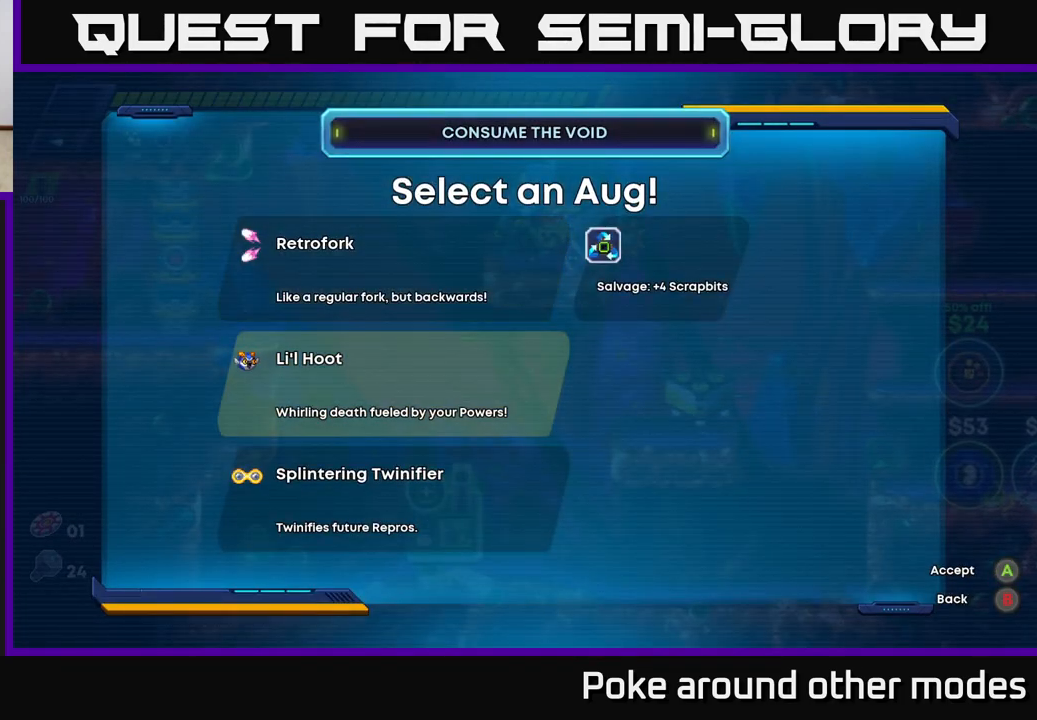
{"buttons": [], "left_stick": "center", "right_stick": "center", "events": []}
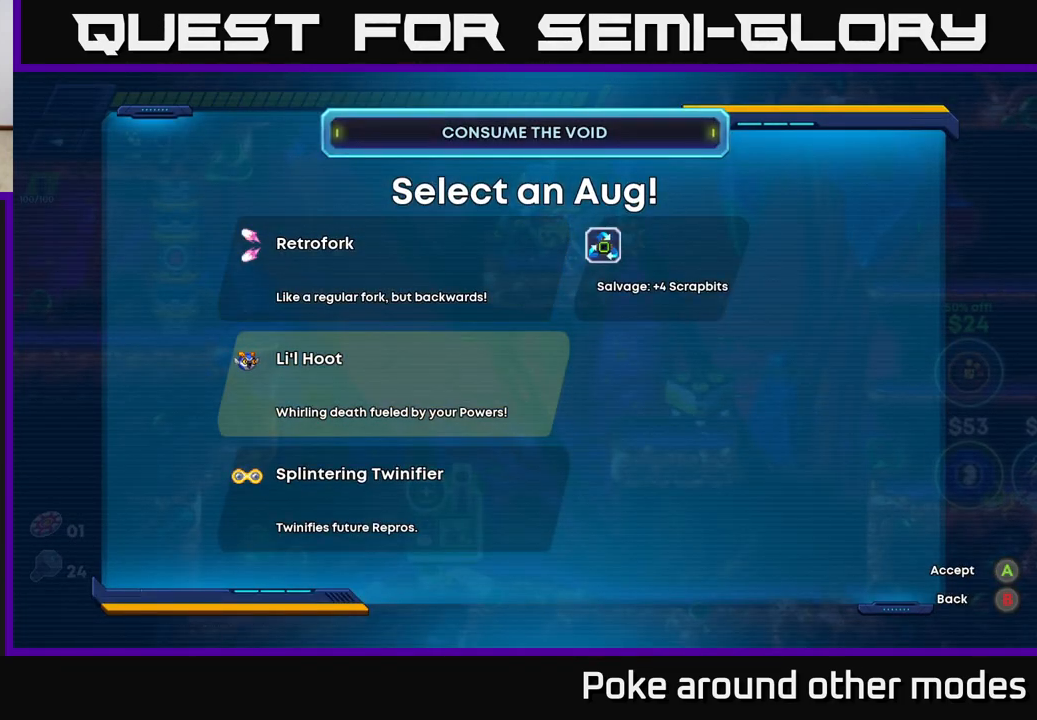
{"buttons": [], "left_stick": "center", "right_stick": "center", "events": []}
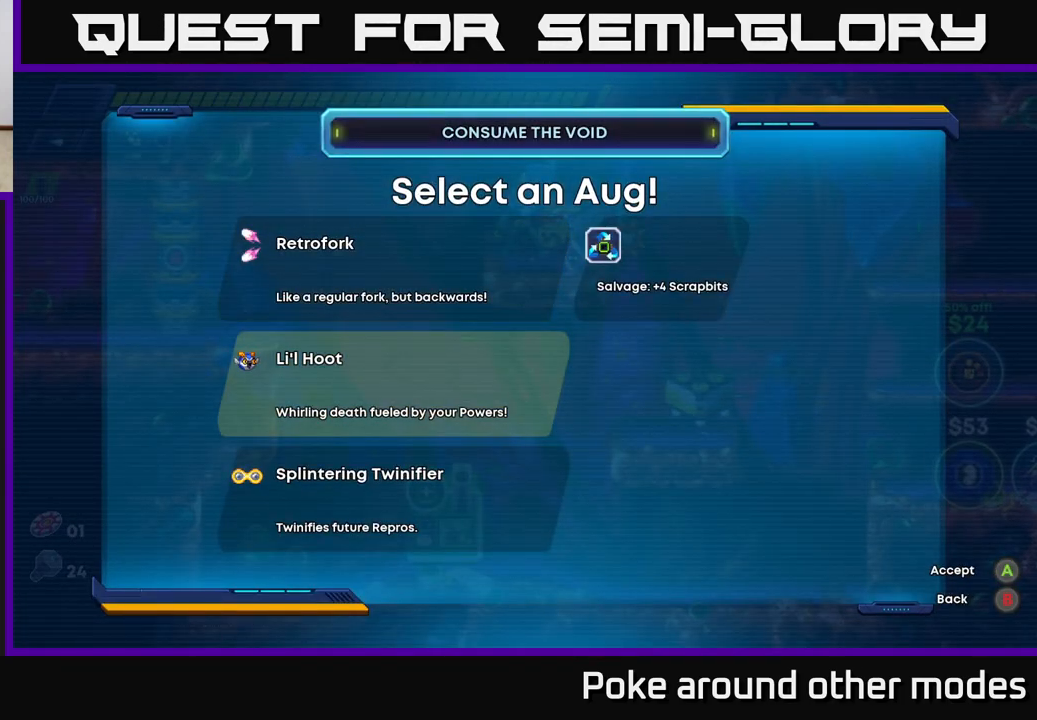
{"buttons": [], "left_stick": "center", "right_stick": "center", "events": []}
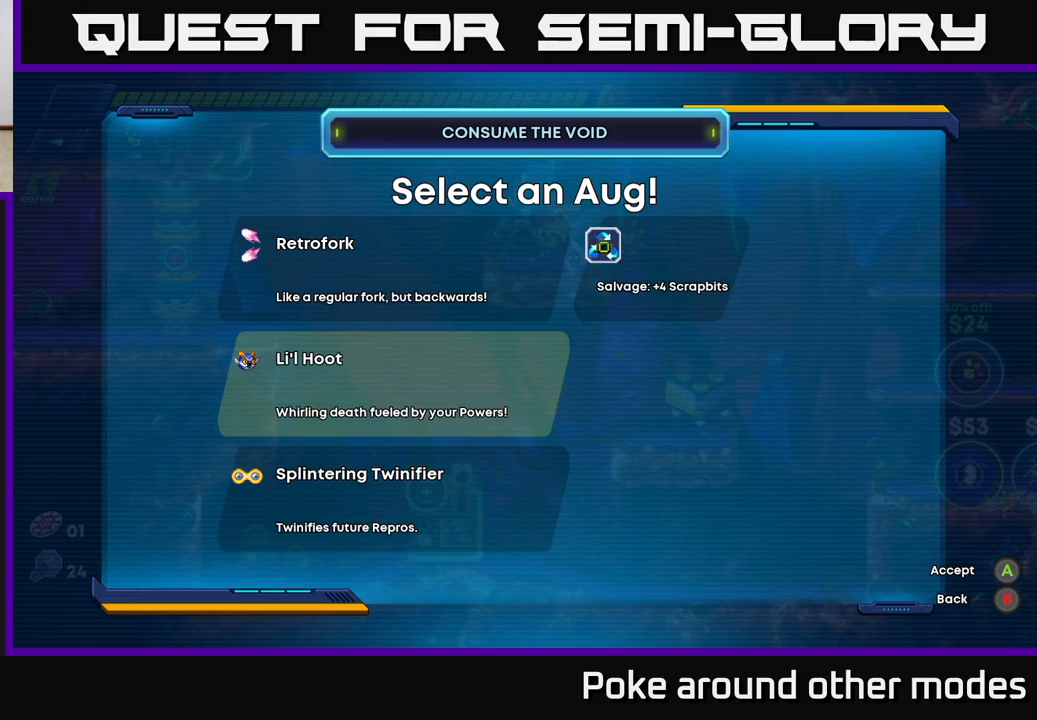
{"buttons": [], "left_stick": "center", "right_stick": "center", "events": []}
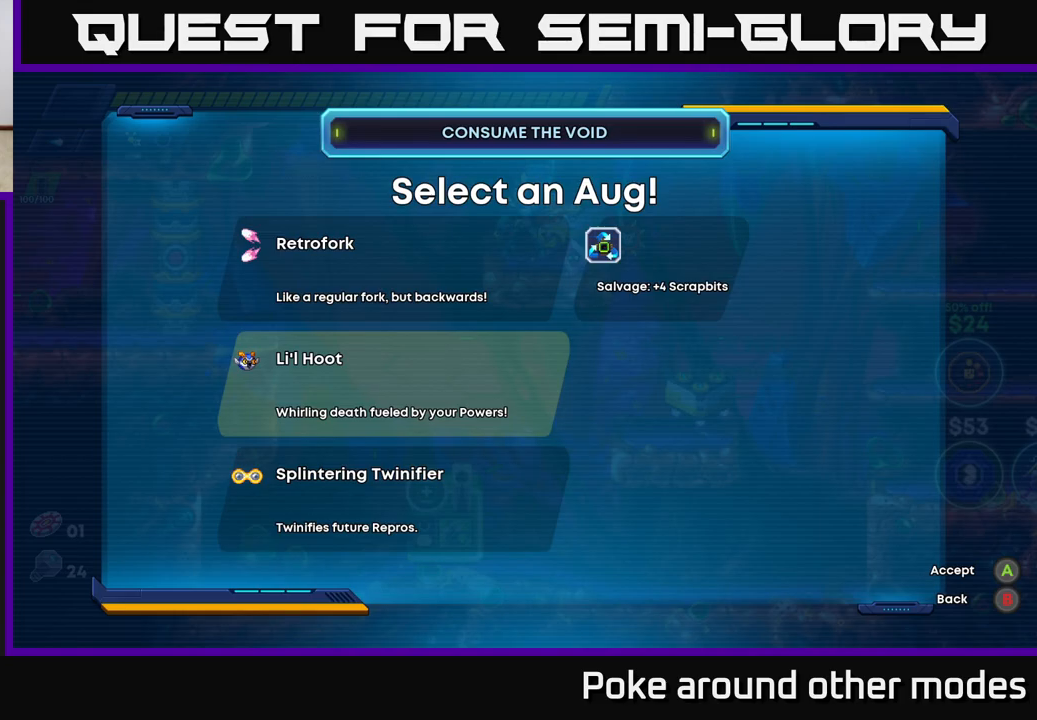
{"buttons": [], "left_stick": "down", "right_stick": "center", "events": [[417, "left_stick", "down"]]}
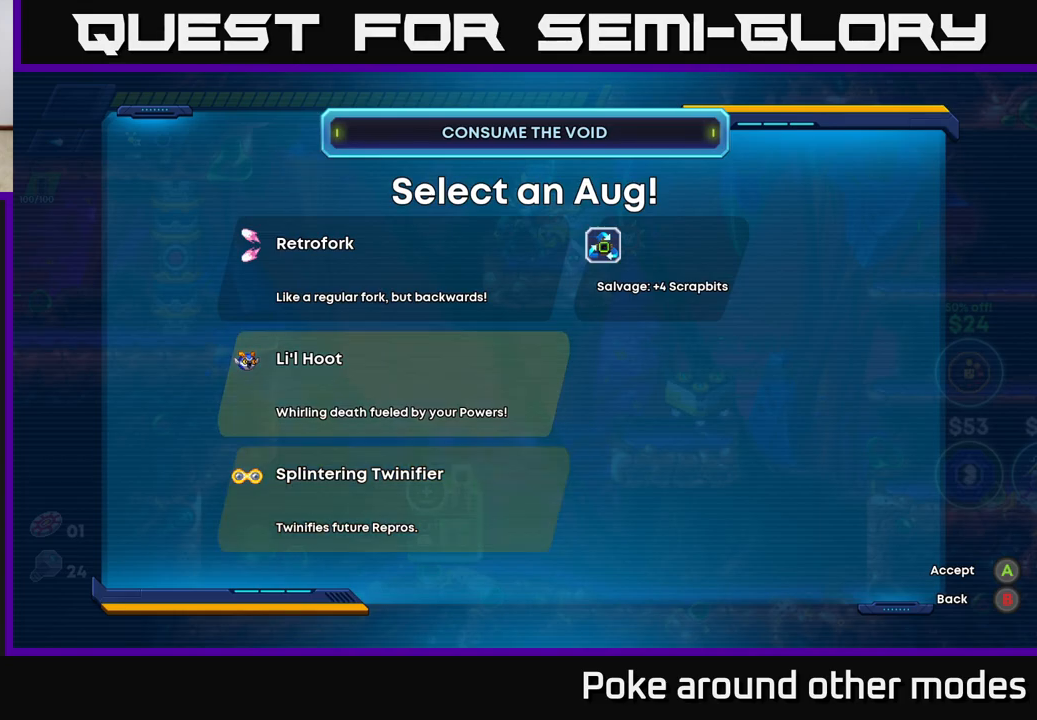
{"buttons": ["A"], "left_stick": "center", "right_stick": "center", "events": [[100, "left_stick", "center"], [417, "A", "down"]]}
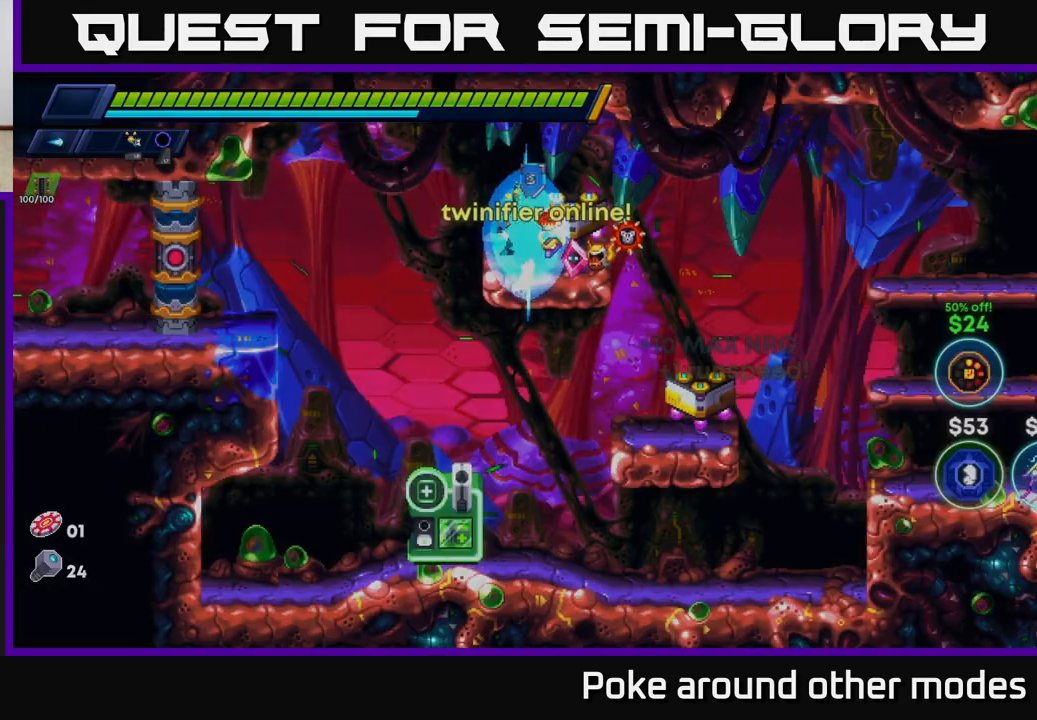
{"buttons": [], "left_stick": "right", "right_stick": "center", "events": [[17, "A", "up"], [333, "left_stick", "right"]]}
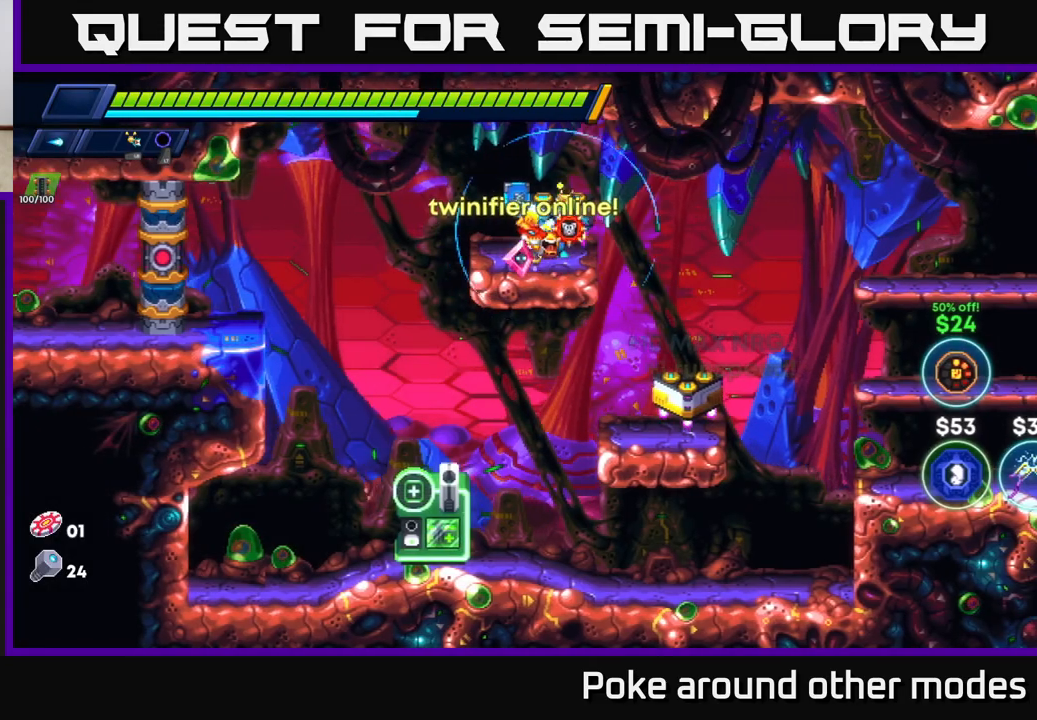
{"buttons": [], "left_stick": "center", "right_stick": "center", "events": [[133, "left_stick", "left"], [300, "left_stick", "center"]]}
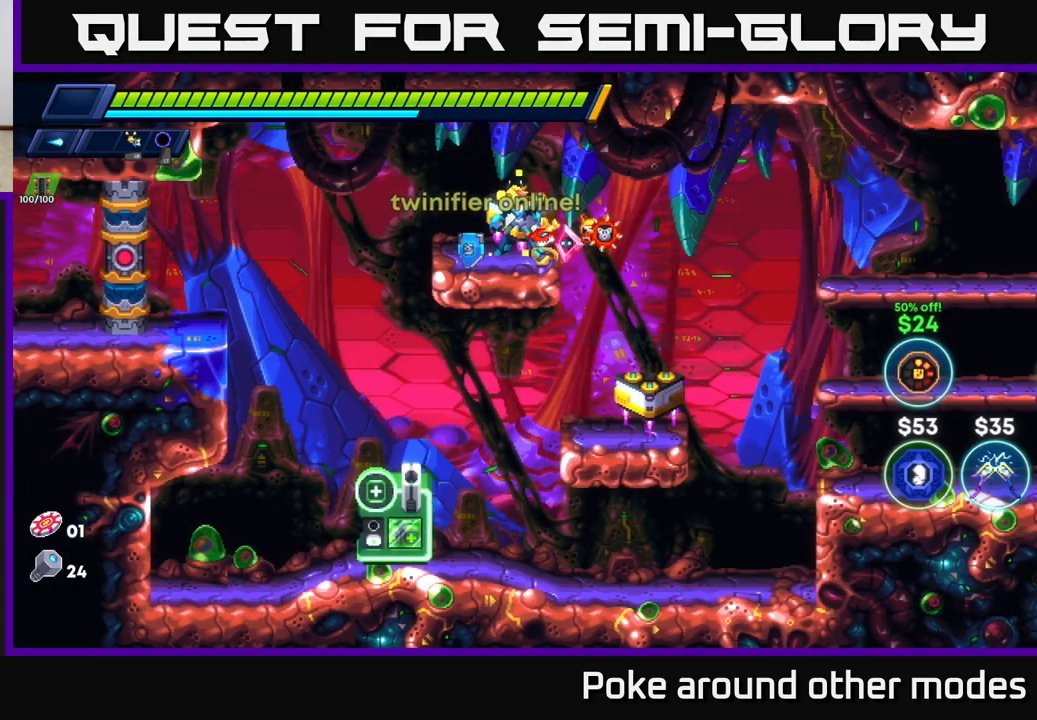
{"buttons": [], "left_stick": "center", "right_stick": "center", "events": [[17, "left_stick", "right"], [500, "left_stick", "center"]]}
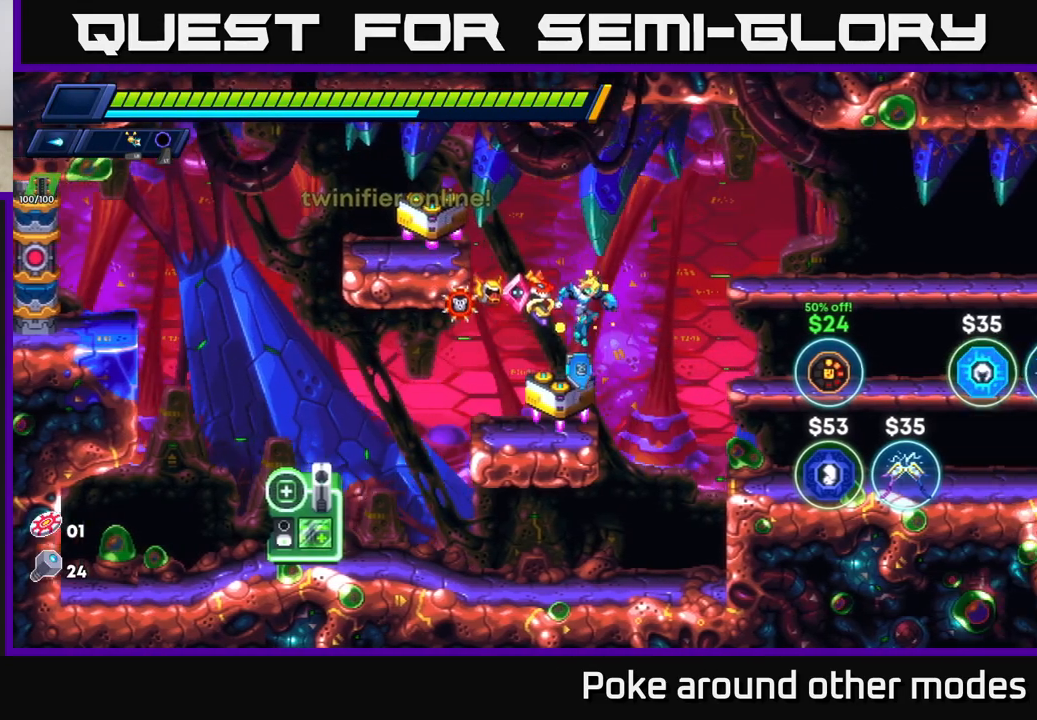
{"buttons": [], "left_stick": "left", "right_stick": "center", "events": [[50, "left_stick", "left"], [150, "left_stick", "center"], [317, "A", "down"], [483, "A", "up"], [500, "left_stick", "left"]]}
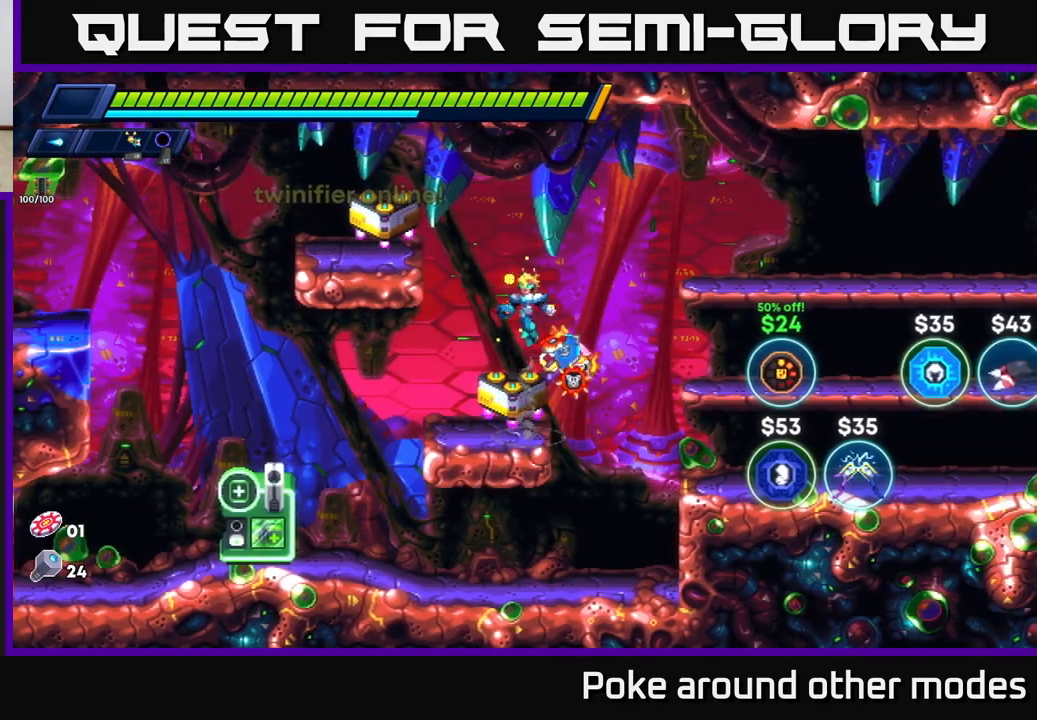
{"buttons": ["X"], "left_stick": "center", "right_stick": "center", "events": [[67, "A", "down"], [250, "A", "up"], [300, "X", "down"], [383, "left_stick", "center"], [417, "X", "up"], [500, "X", "down"]]}
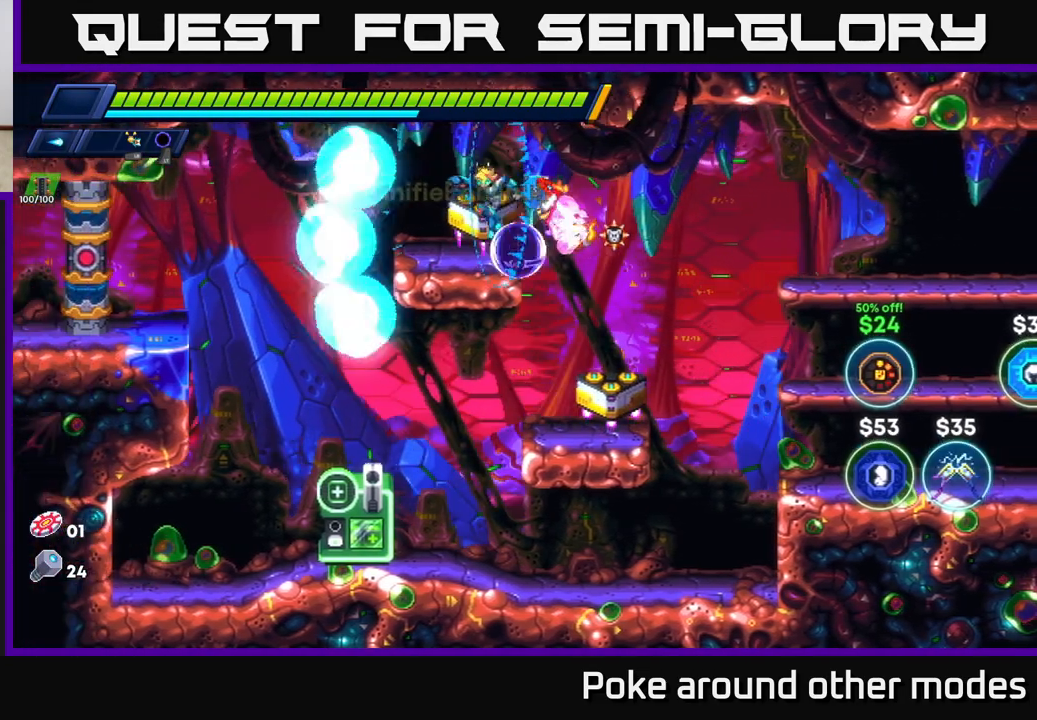
{"buttons": [], "left_stick": "left", "right_stick": "center", "events": [[50, "left_stick", "left"], [100, "X", "up"], [183, "R2", "down"], [350, "A", "down"], [467, "R2", "up"], [500, "A", "up"]]}
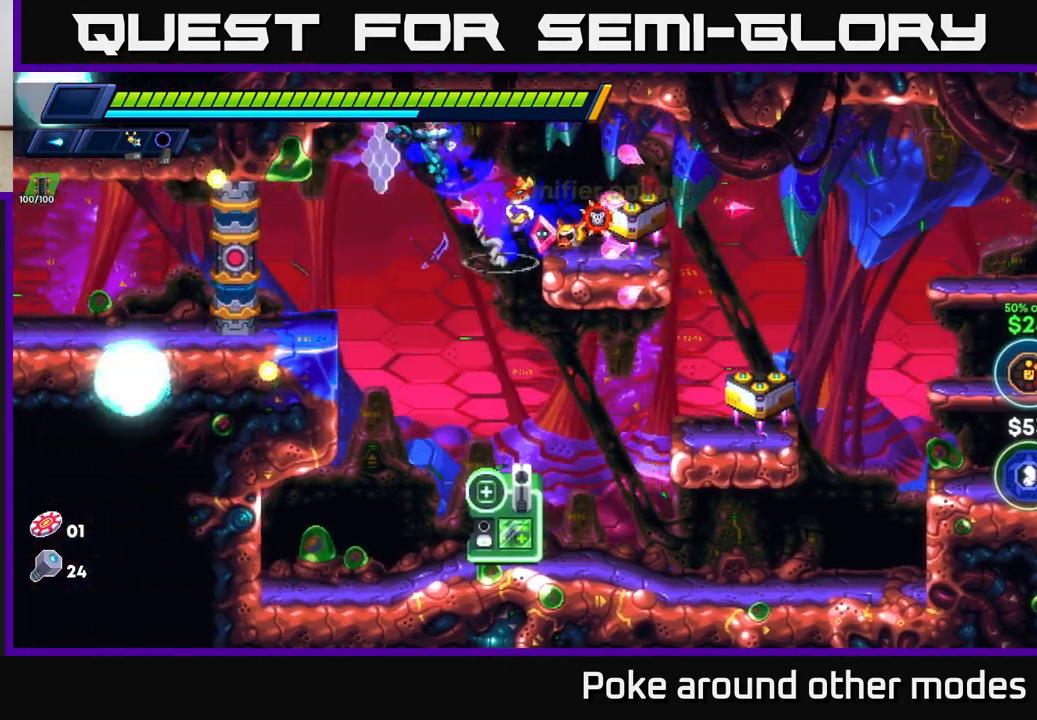
{"buttons": [], "left_stick": "center", "right_stick": "center", "events": [[167, "START", "down"], [183, "left_stick", "center"], [333, "START", "up"]]}